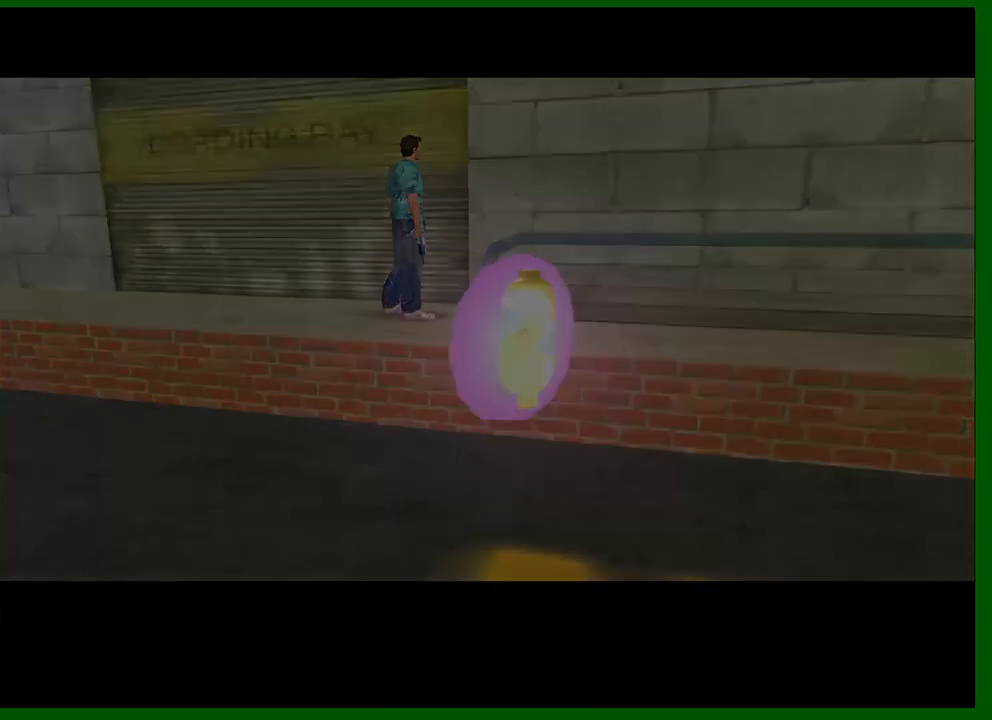
Gameplay with keyboard and mouse; each line is a JSON object with the keys and mouse buttons held at the frame after it. "events" lists presses ("down") and releases ("up") of "1", "2", "3", "4", "5", "a", "c", "caps_lock", "ctrl", "d", "down", "e", "escape", "f", "f1", "f2", "f3", "g", "h", "left", "q", "right", "s", "shift", "space", "tab", "up", "v", "w", "x", "y", "z", "mouse_left", "mouse_middle", "mouse_right", "mouse_wheel_up" and "mouse_wheel_down" between this image and that frame as [ms after this image, input, new state], when the widget could be followed in between. "mouse_left", "mouse_middle", "mouse_right", "mouse_wheel_up", "mouse_wheel_down" = the "left", "middle", "right", "wheel_up", "wheel_down" buttons of the "mouse" list. No other keys are recorded. Not read: mouse_move.
{"keys": ["f", "shift", "w"], "mouse": [], "events": [[400, "w", "down"], [450, "f", "down"], [450, "shift", "down"]]}
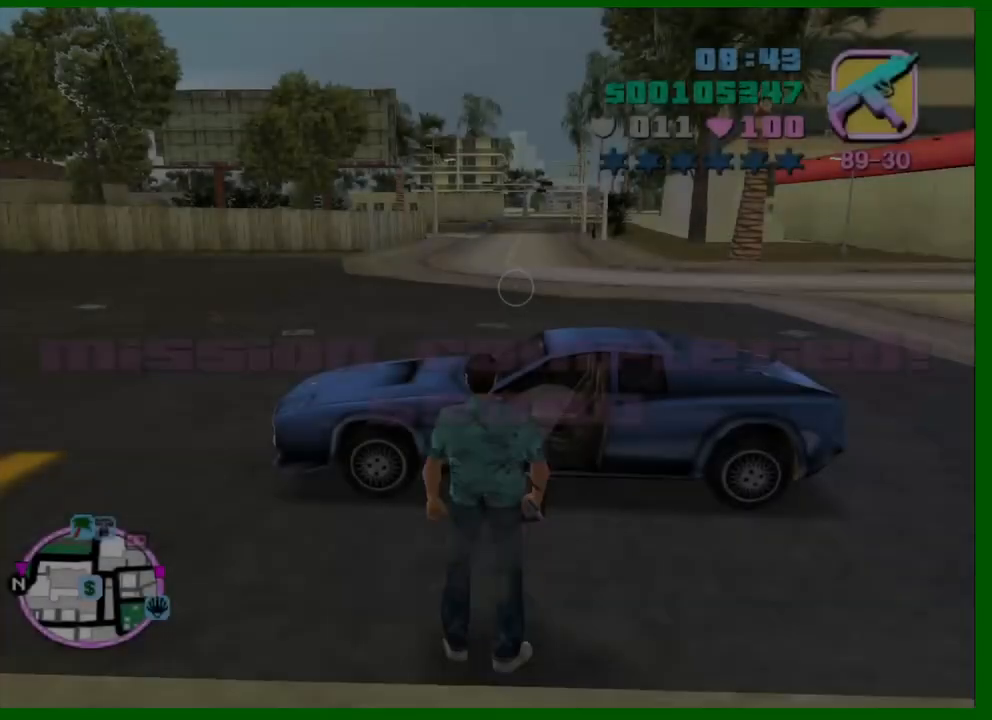
{"keys": ["shift", "w"], "mouse": [], "events": [[50, "f", "up"], [133, "f", "down"], [183, "f", "up"], [283, "f", "down"], [333, "f", "up"], [416, "f", "down"], [466, "f", "up"]]}
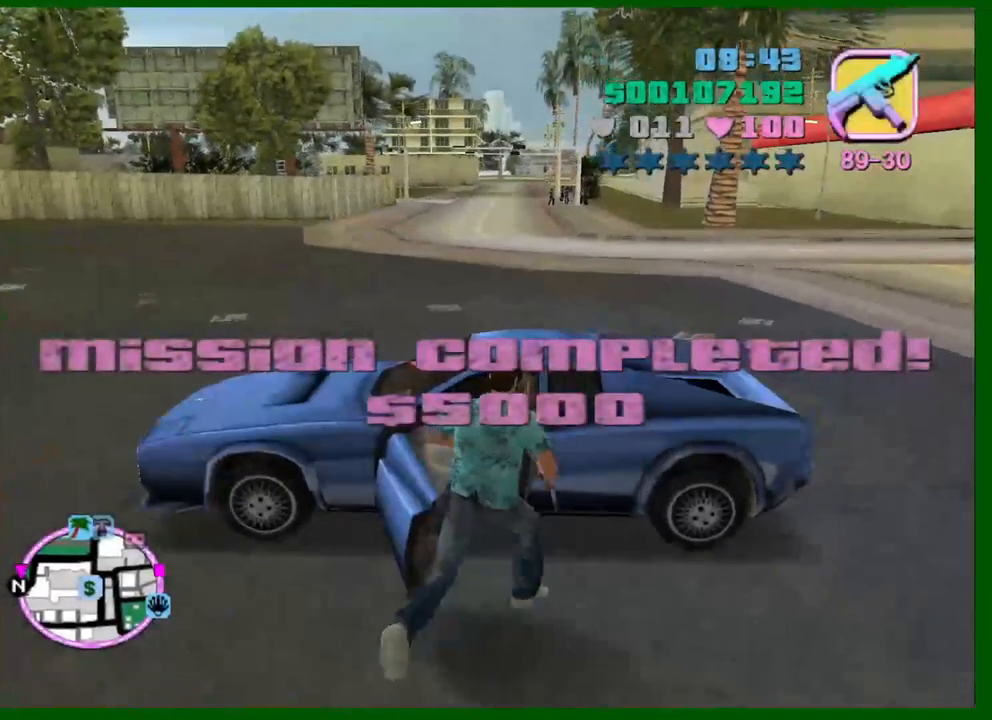
{"keys": ["d", "shift", "w"], "mouse": [], "events": [[350, "d", "down"]]}
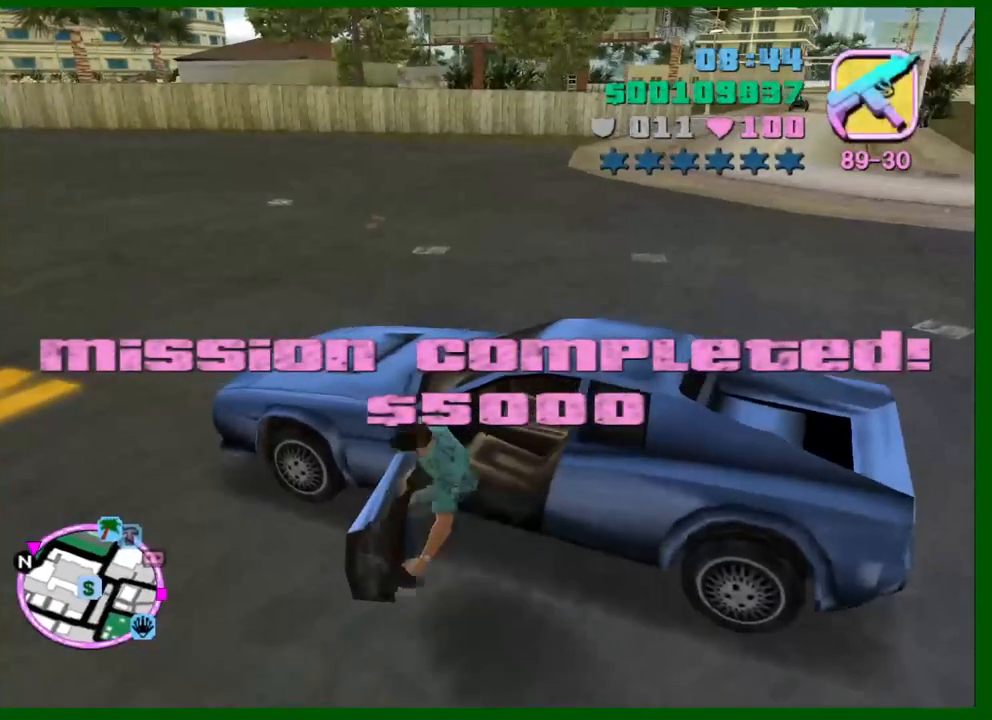
{"keys": ["d", "w"], "mouse": [], "events": [[400, "shift", "up"]]}
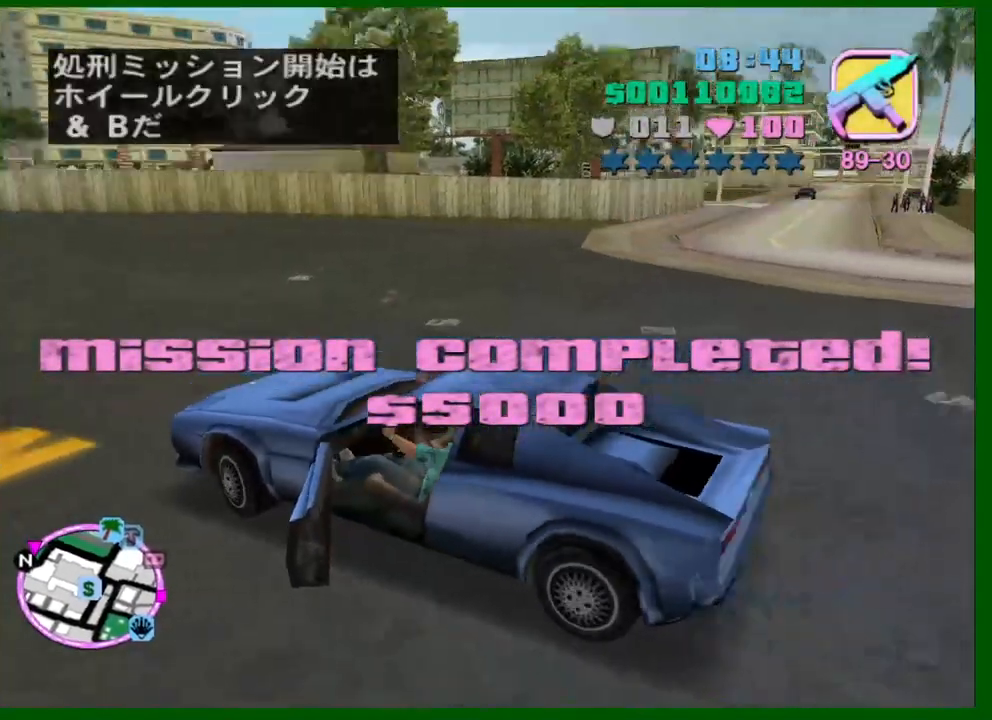
{"keys": ["d", "w"], "mouse": [], "events": []}
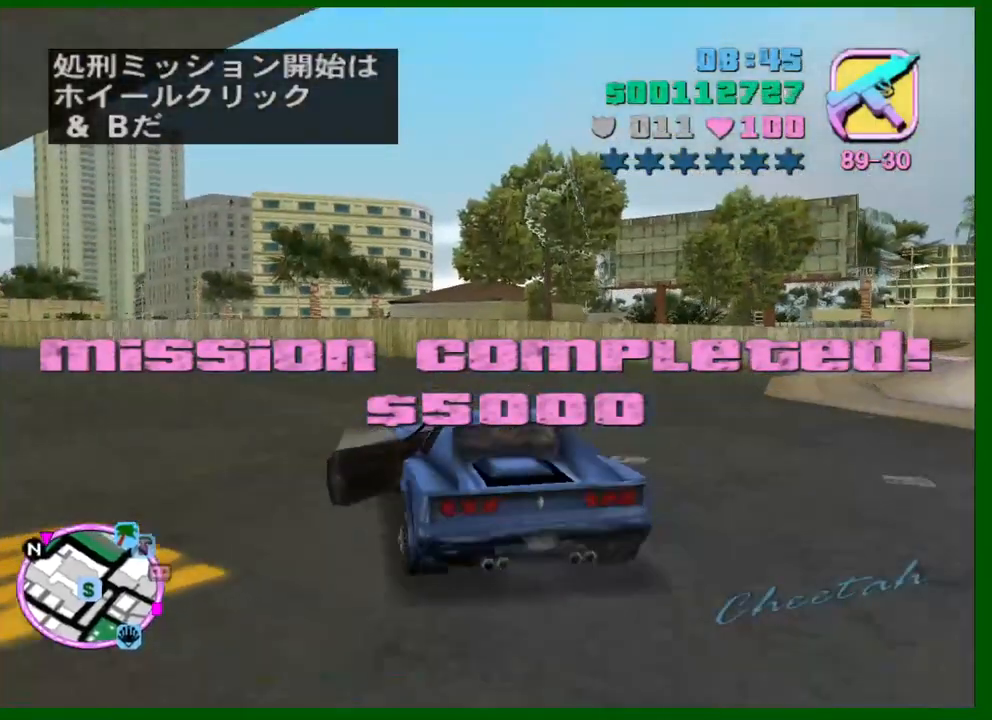
{"keys": ["d"], "mouse": [], "events": [[200, "w", "up"]]}
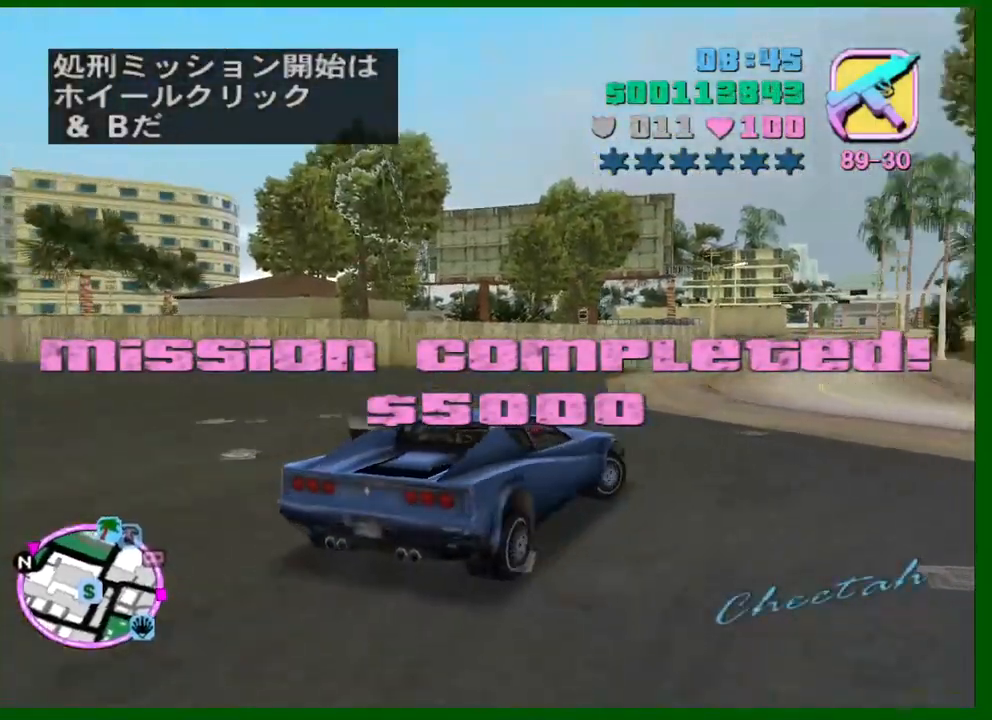
{"keys": ["a", "f", "s"], "mouse": [], "events": [[33, "a", "down"], [83, "d", "up"], [83, "s", "down"], [216, "f", "down"], [316, "f", "up"], [366, "f", "down"], [416, "f", "up"], [500, "f", "down"]]}
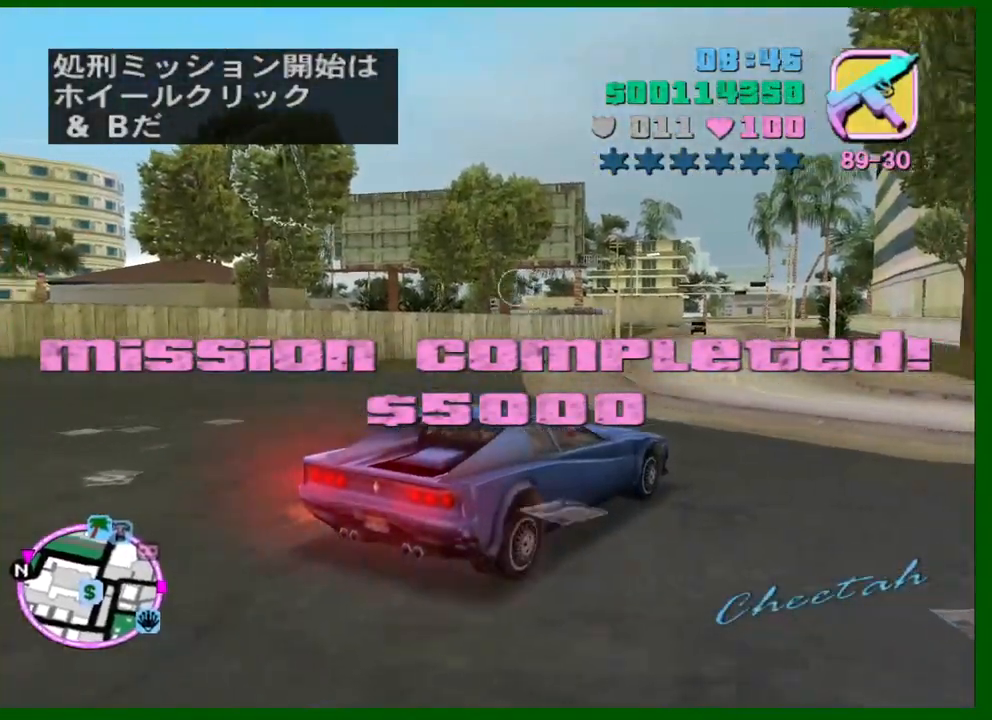
{"keys": ["a", "shift", "w"], "mouse": [], "events": [[50, "f", "up"], [100, "s", "up"], [233, "shift", "down"], [233, "w", "down"]]}
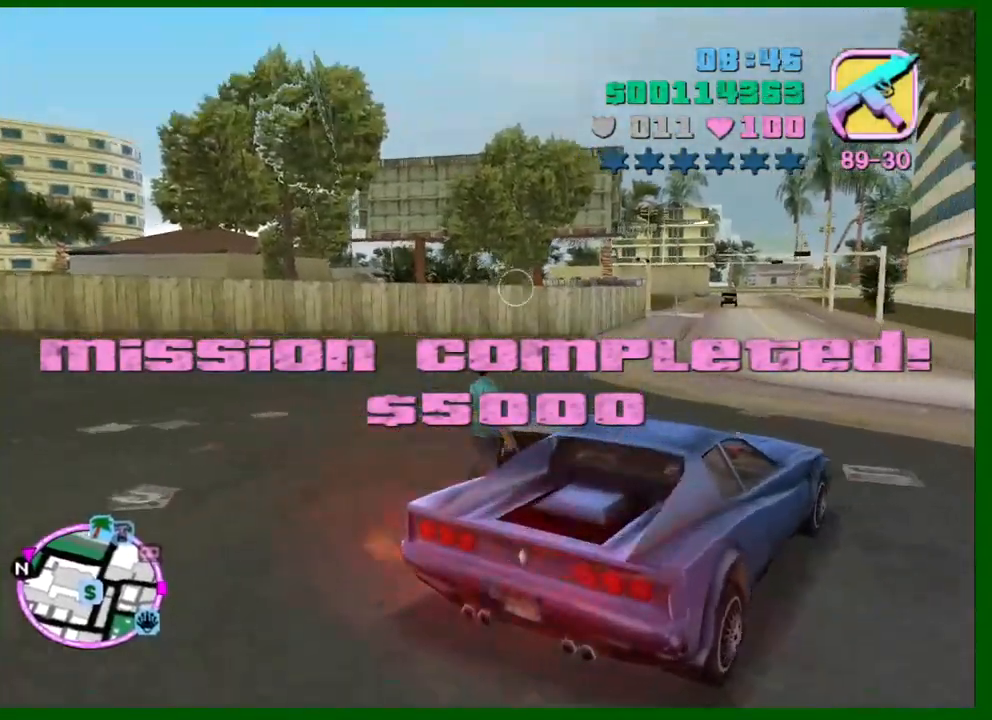
{"keys": ["a", "shift", "w"], "mouse": [], "events": []}
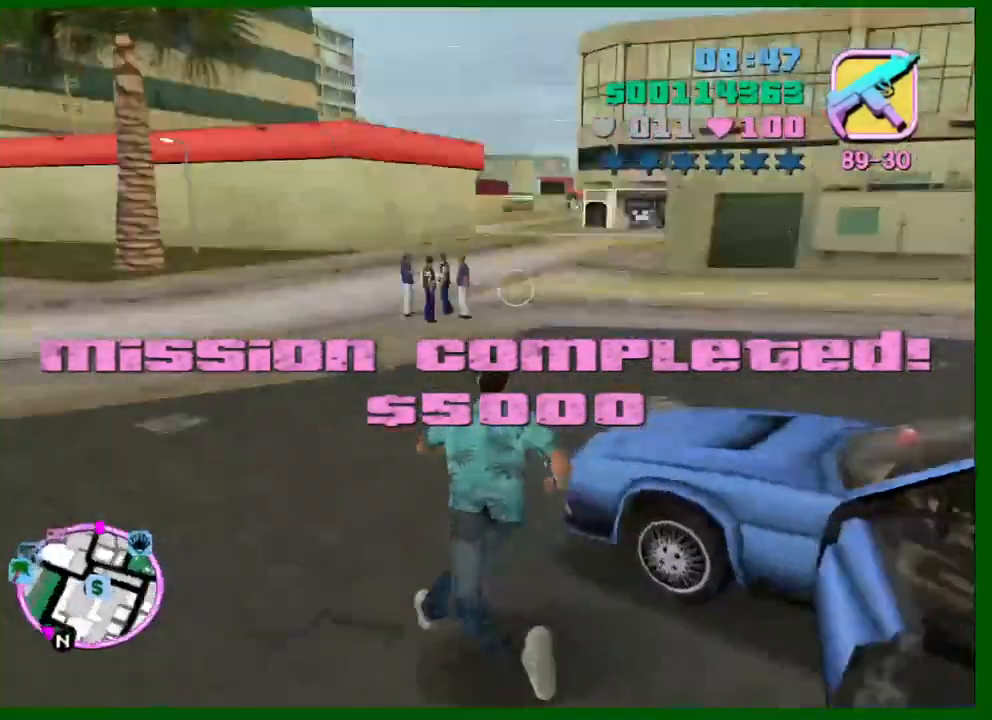
{"keys": ["a", "shift", "w"], "mouse": [], "events": [[216, "shift", "up"], [316, "shift", "down"], [400, "shift", "up"], [500, "shift", "down"]]}
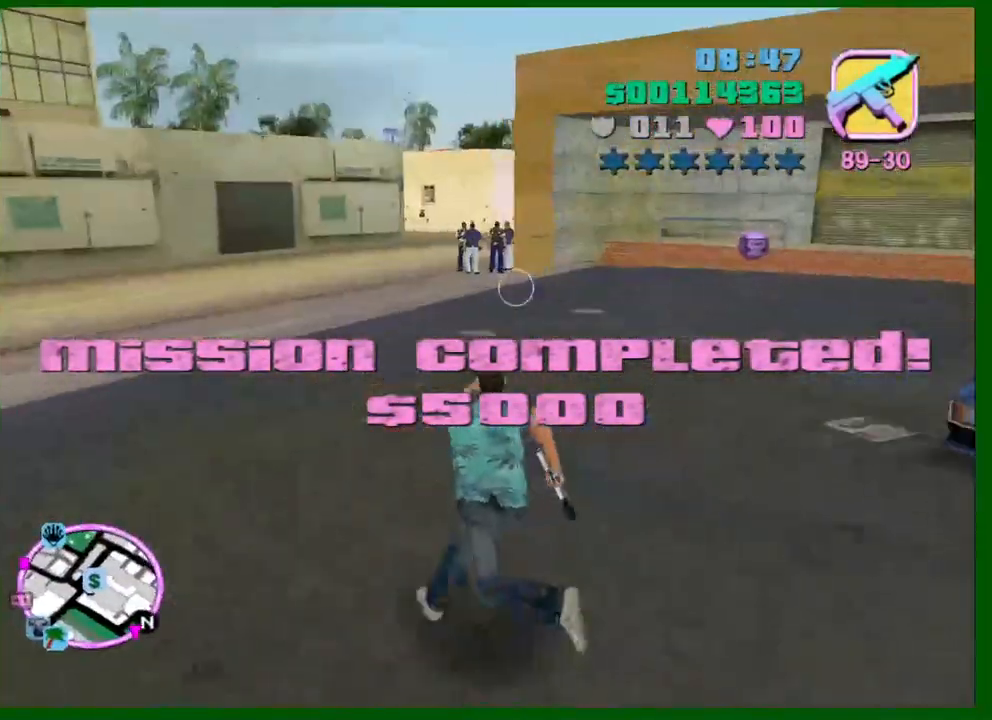
{"keys": ["shift", "w"], "mouse": [], "events": [[100, "shift", "up"], [150, "shift", "down"], [233, "a", "up"], [233, "shift", "up"], [333, "shift", "down"], [416, "shift", "up"], [466, "shift", "down"]]}
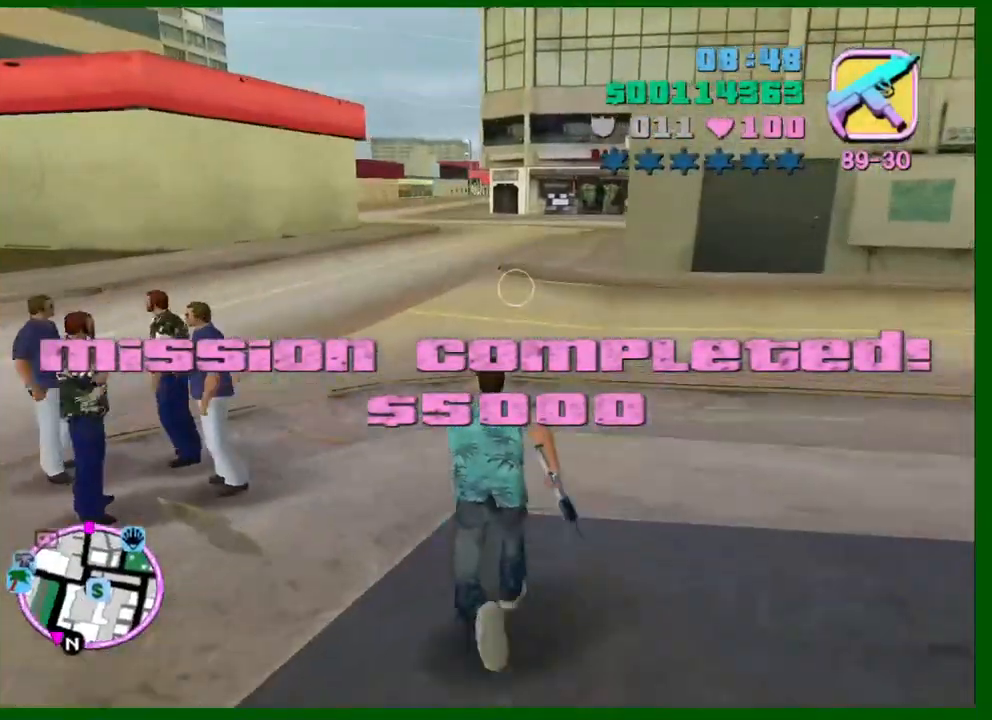
{"keys": ["shift", "w"], "mouse": [], "events": [[66, "shift", "up"], [166, "shift", "down"], [250, "shift", "up"], [300, "shift", "down"], [433, "shift", "up"], [483, "shift", "down"]]}
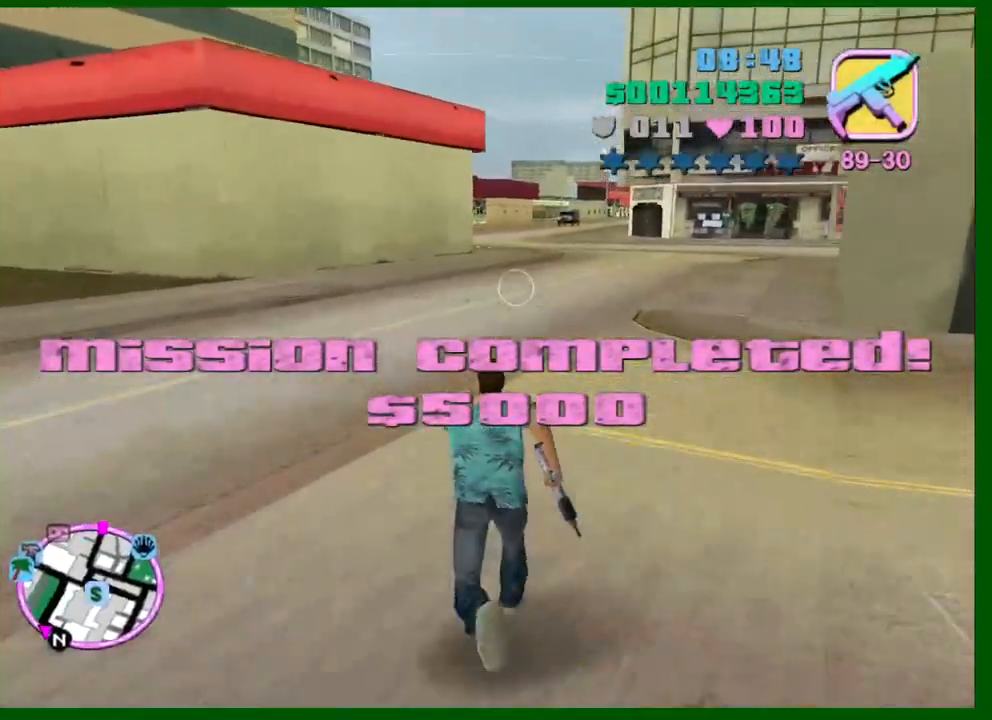
{"keys": ["shift", "w"], "mouse": [], "events": [[83, "shift", "up"], [183, "shift", "down"], [266, "shift", "up"], [316, "shift", "down"], [400, "shift", "up"], [500, "shift", "down"]]}
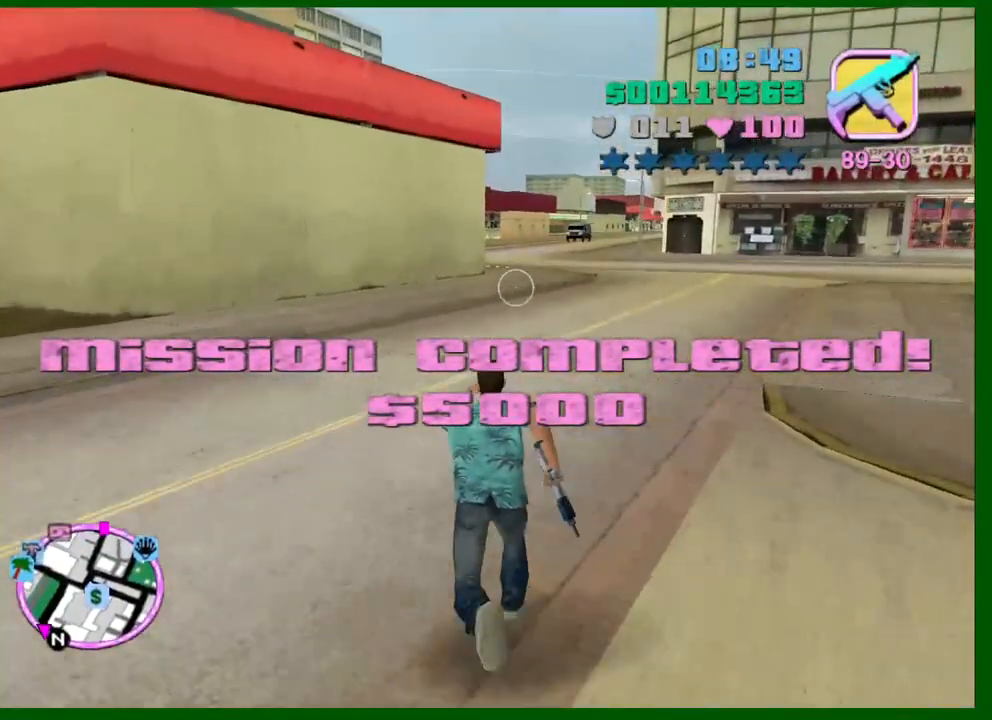
{"keys": ["w"], "mouse": [], "events": [[100, "shift", "up"], [183, "shift", "down"], [283, "shift", "up"], [333, "shift", "down"], [416, "shift", "up"]]}
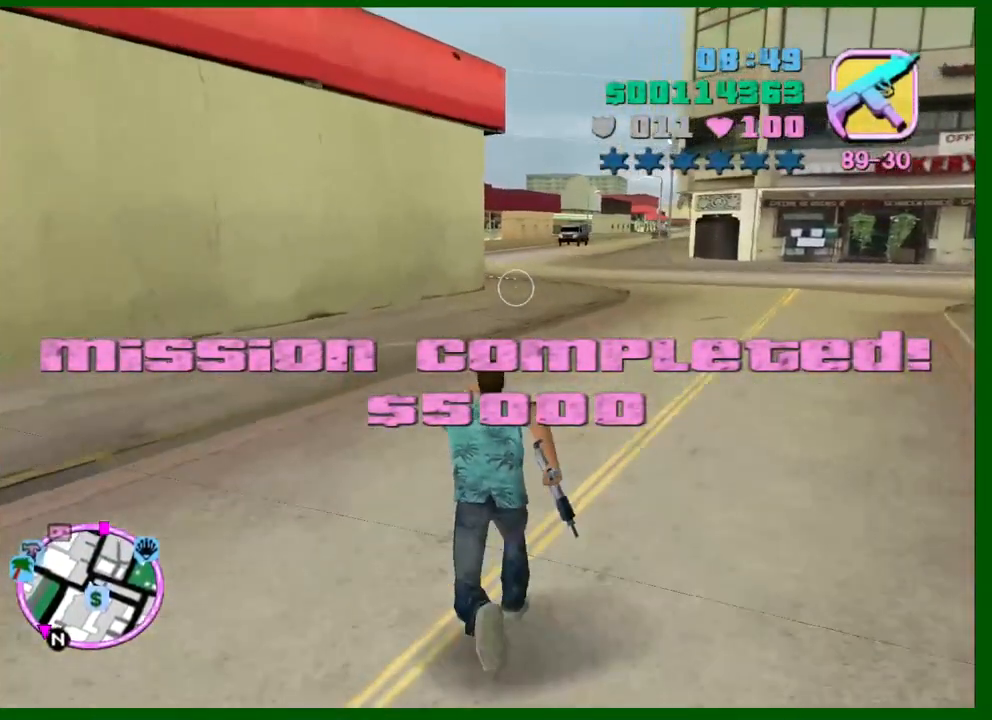
{"keys": ["w"], "mouse": [], "events": [[16, "shift", "down"], [116, "shift", "up"], [200, "shift", "down"], [300, "shift", "up"], [350, "shift", "down"], [433, "shift", "up"]]}
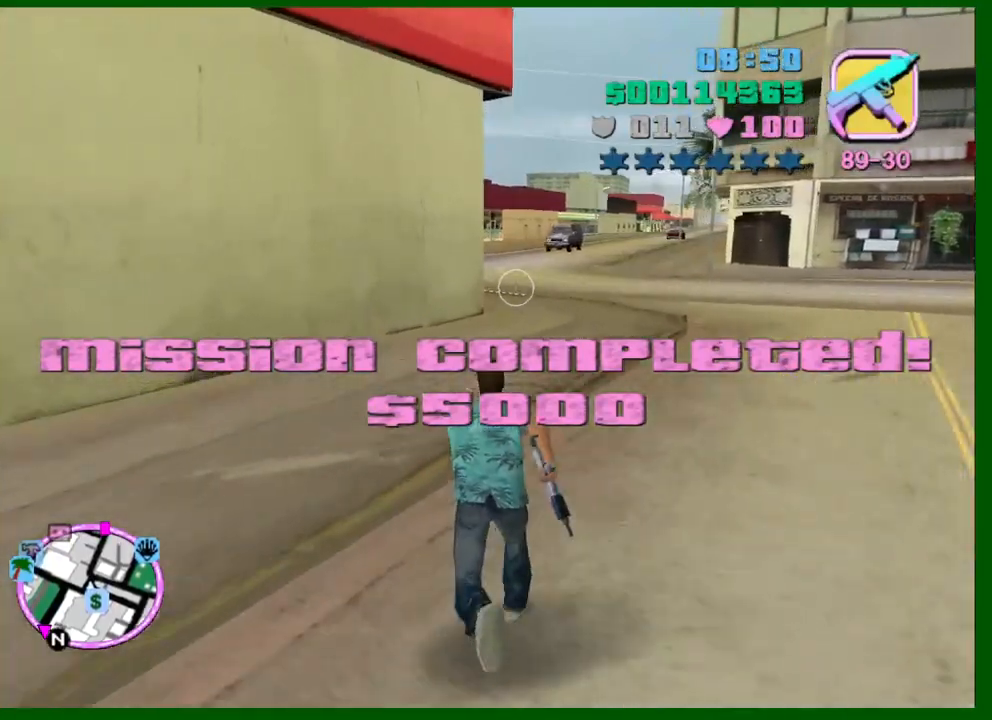
{"keys": ["w"], "mouse": [], "events": [[33, "shift", "down"], [116, "shift", "up"], [216, "shift", "down"], [266, "shift", "up"], [366, "shift", "down"], [450, "shift", "up"]]}
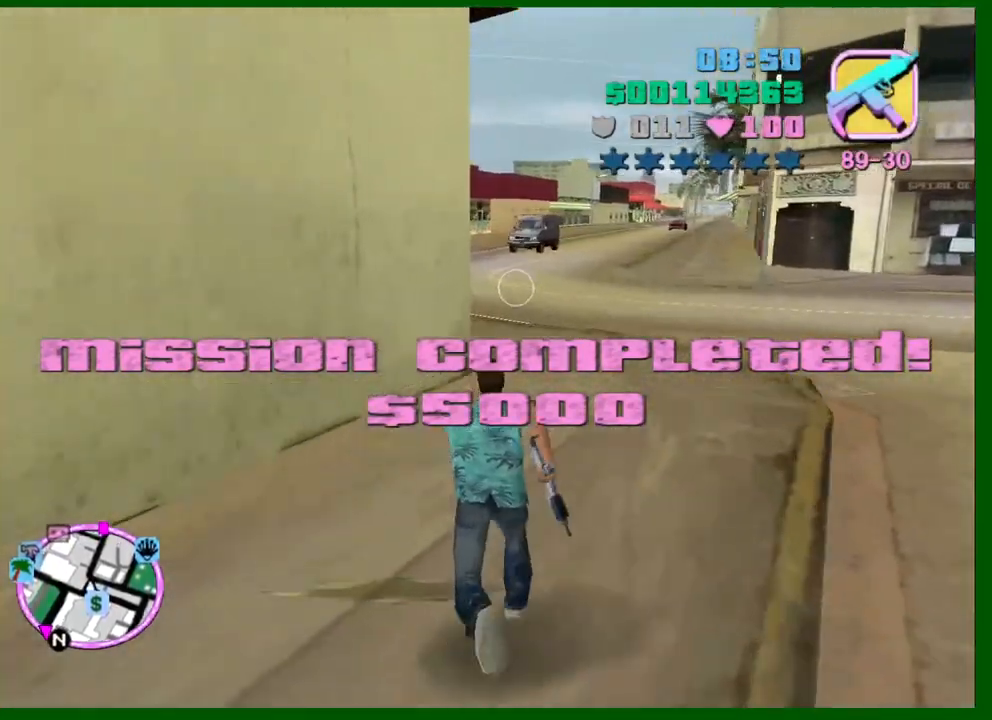
{"keys": ["w"], "mouse": [], "events": [[50, "shift", "down"], [133, "shift", "up"], [233, "shift", "down"], [283, "shift", "up"], [383, "shift", "down"], [466, "shift", "up"]]}
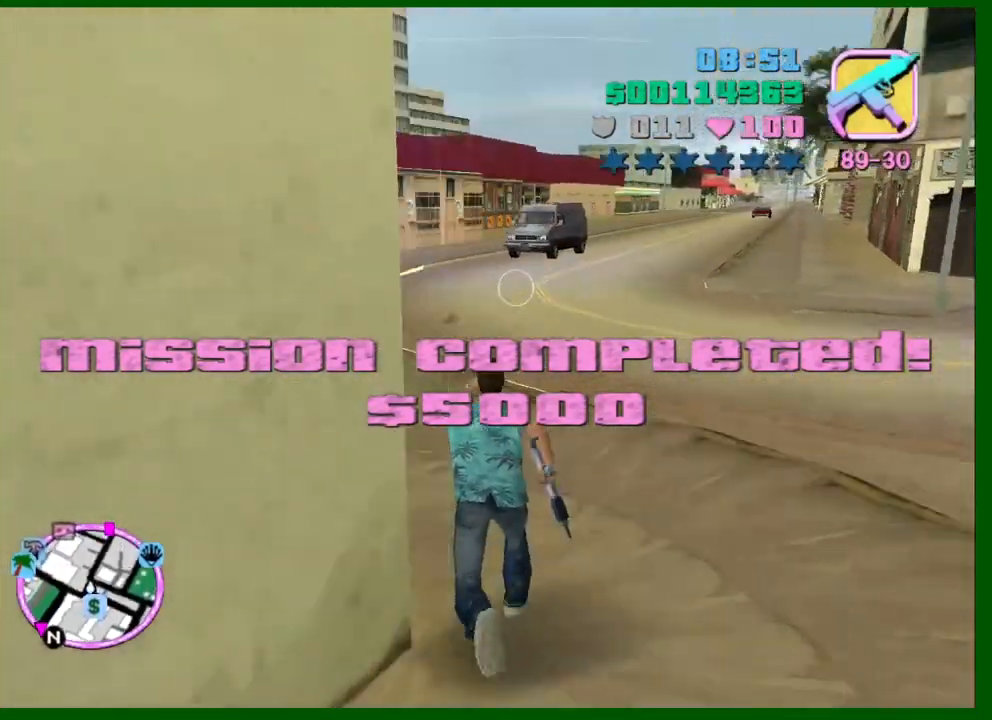
{"keys": ["w"], "mouse": [], "events": [[66, "shift", "down"], [150, "shift", "up"], [200, "shift", "down"], [300, "shift", "up"], [383, "shift", "down"], [483, "shift", "up"]]}
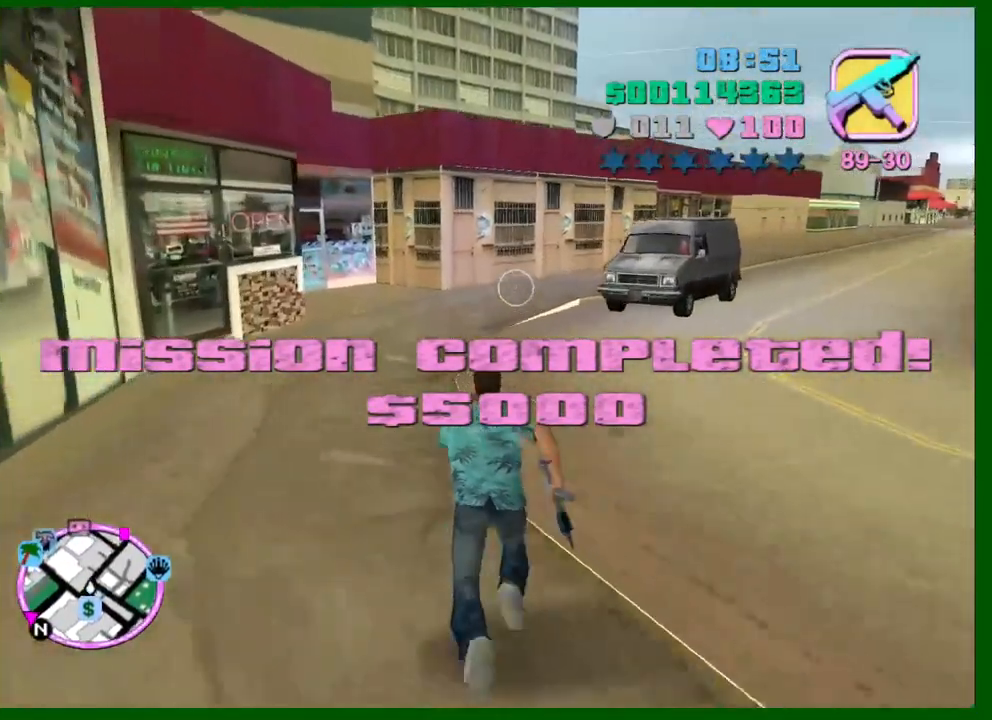
{"keys": ["w"], "mouse": [], "events": [[33, "shift", "down"], [116, "shift", "up"], [216, "shift", "down"], [316, "shift", "up"], [366, "shift", "down"], [450, "shift", "up"]]}
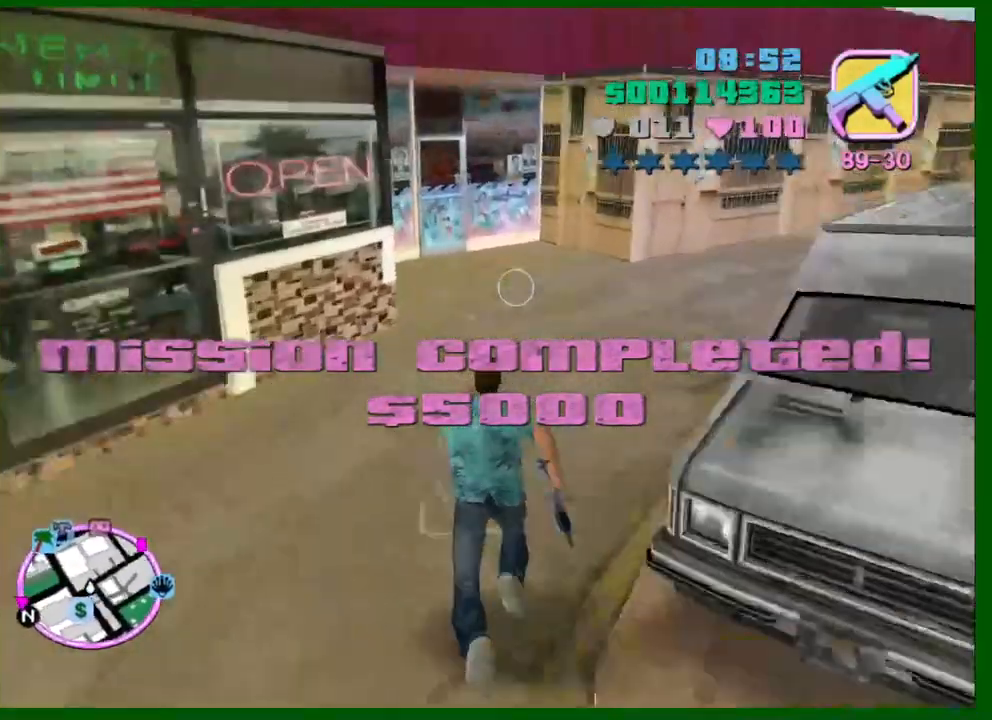
{"keys": ["d", "w"], "mouse": [], "events": [[50, "shift", "down"], [133, "shift", "up"], [233, "shift", "down"], [333, "shift", "up"], [383, "d", "down"], [383, "shift", "down"], [466, "shift", "up"]]}
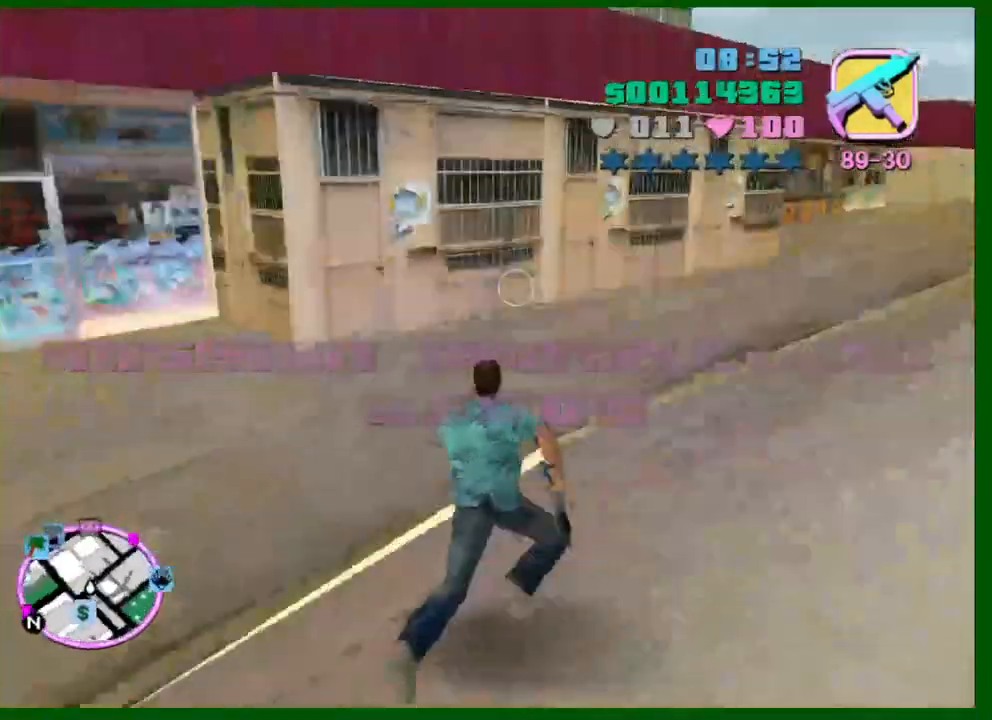
{"keys": ["d", "w"], "mouse": [], "events": [[66, "shift", "down"], [166, "shift", "up"], [250, "shift", "down"], [350, "shift", "up"], [383, "shift", "down"], [483, "shift", "up"]]}
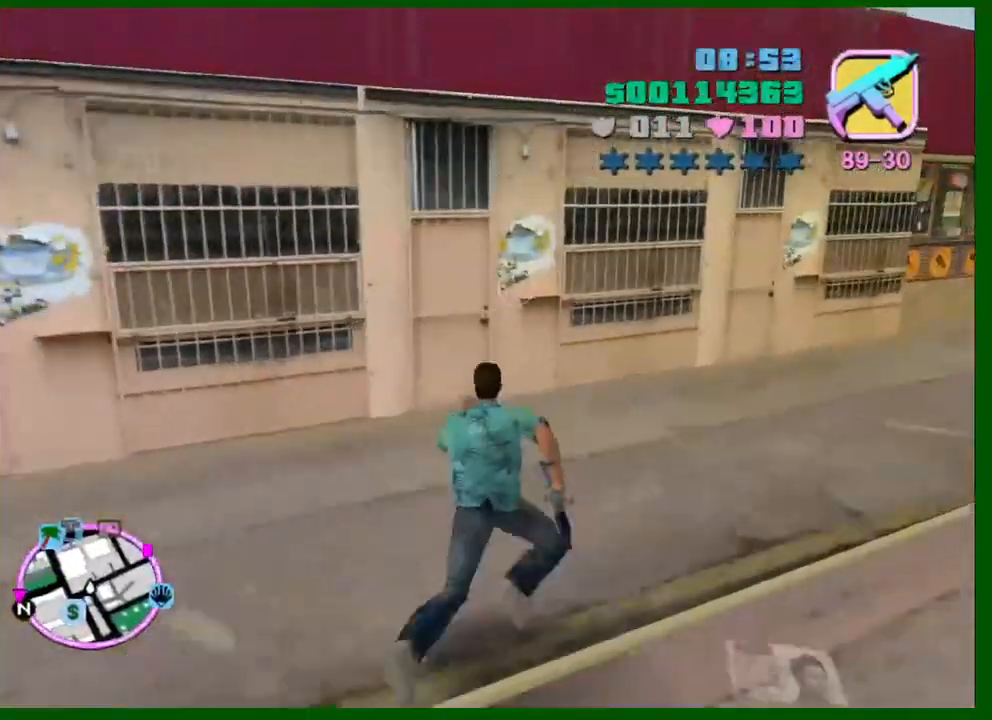
{"keys": ["d", "w"], "mouse": [], "events": [[83, "shift", "down"], [166, "shift", "up"], [266, "shift", "down"], [366, "shift", "up"], [400, "shift", "down"], [500, "shift", "up"]]}
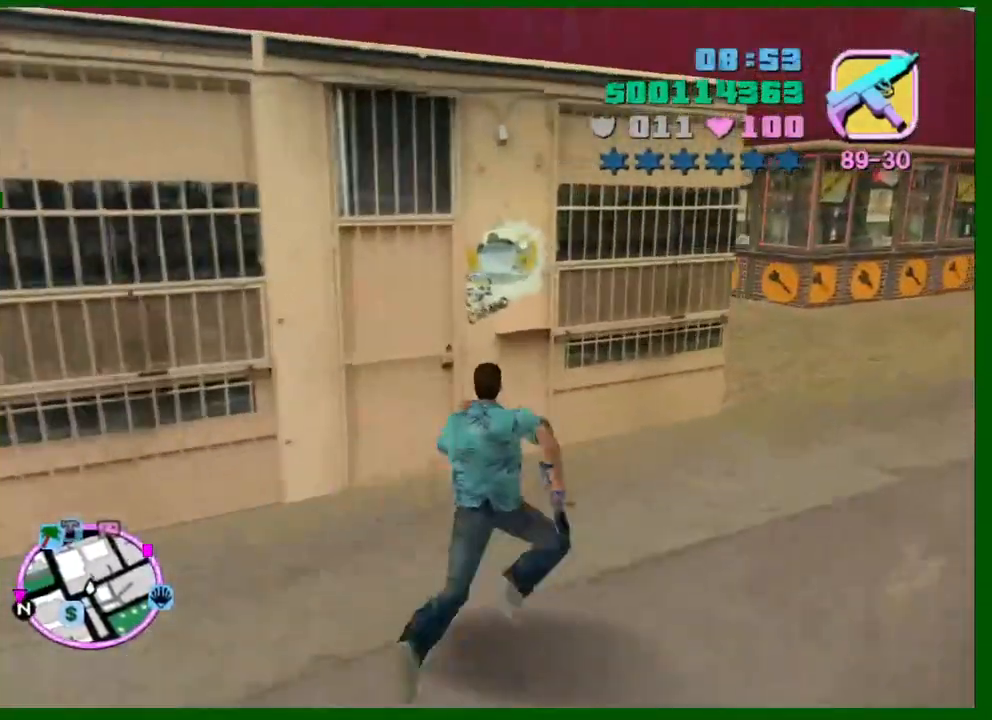
{"keys": ["d", "shift", "w"], "mouse": [], "events": [[100, "shift", "down"], [183, "shift", "up"], [233, "shift", "down"], [333, "shift", "up"], [416, "shift", "down"]]}
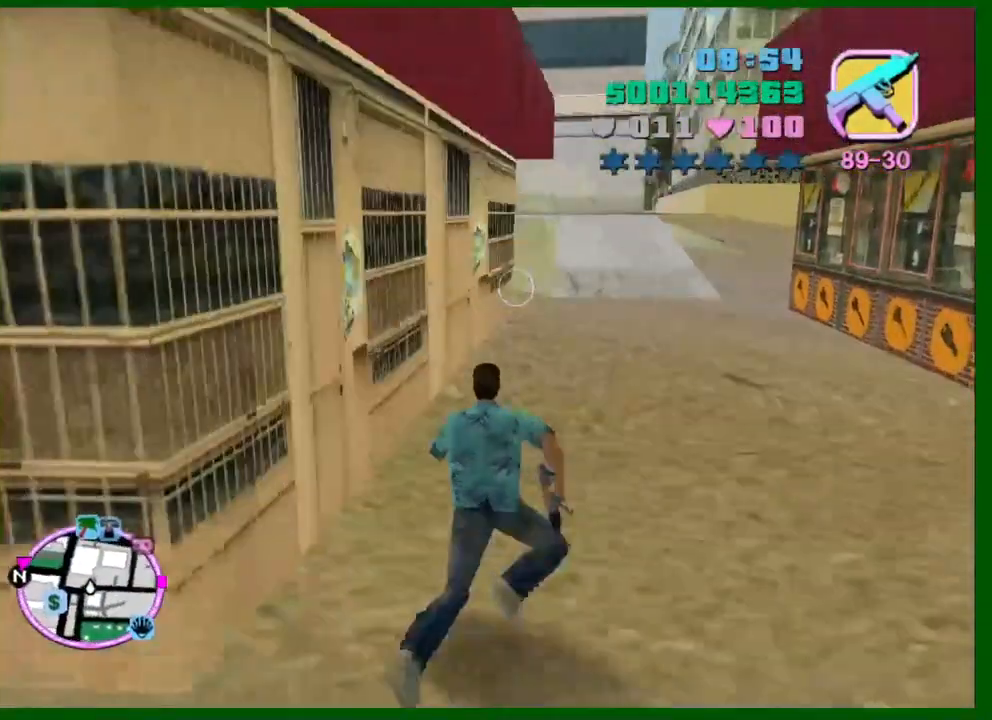
{"keys": ["d", "shift", "w"], "mouse": [], "events": [[16, "shift", "up"], [116, "shift", "down"], [200, "shift", "up"], [300, "shift", "down"], [350, "shift", "up"], [433, "shift", "down"]]}
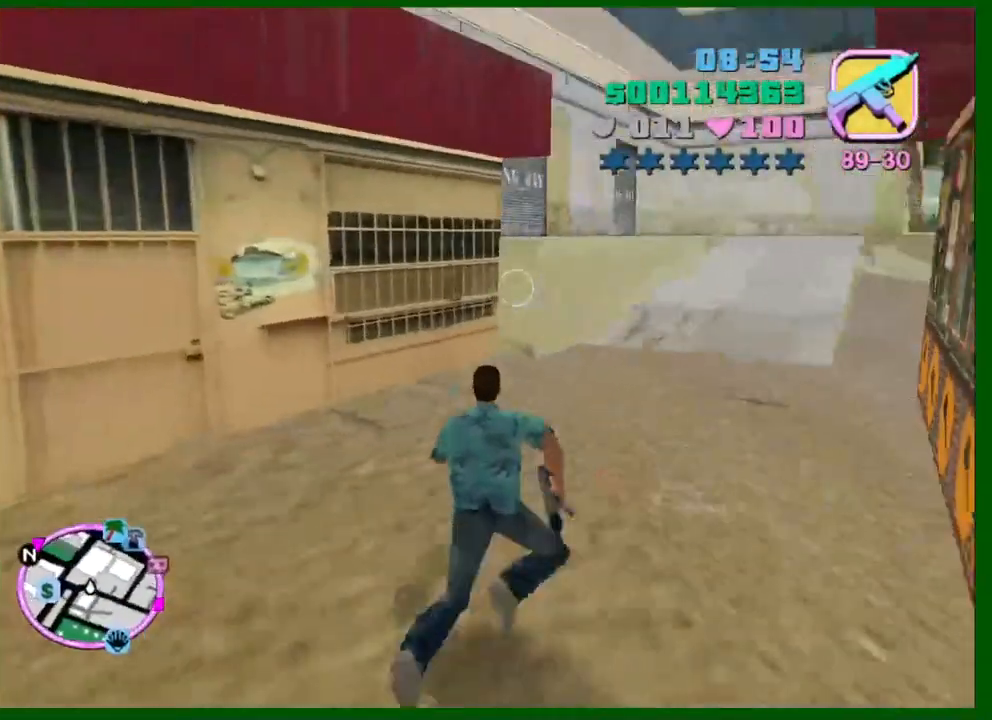
{"keys": ["d", "shift", "w"], "mouse": [], "events": [[33, "shift", "up"], [133, "shift", "down"], [216, "shift", "up"], [316, "shift", "down"], [416, "shift", "up"], [500, "shift", "down"]]}